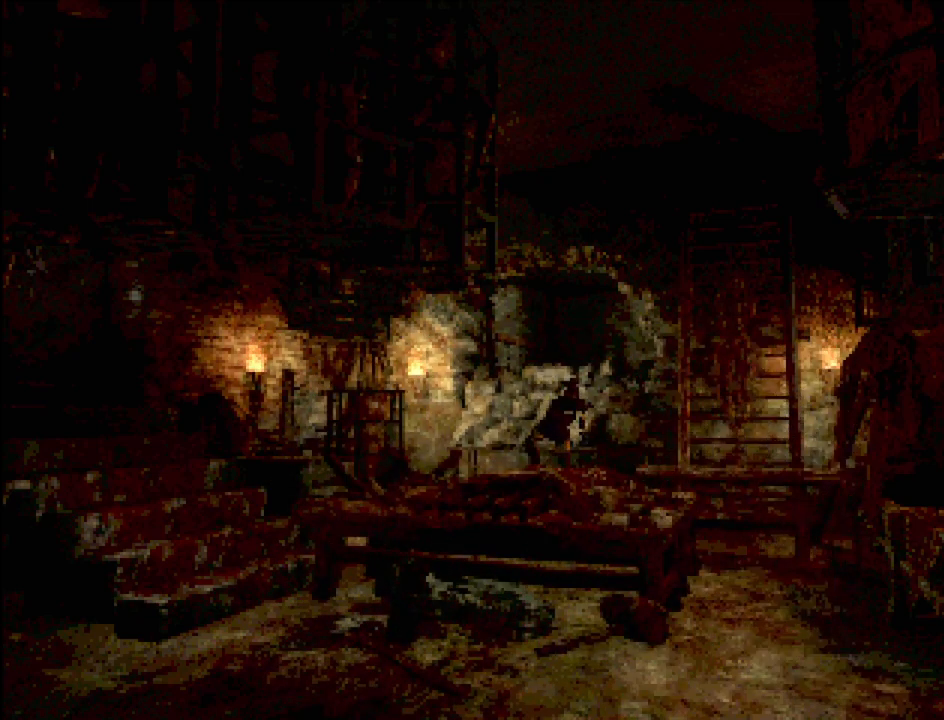
Gameplay with a controller (PlayStation layout); each line is a JSON object with the inputs held at the frame after it. "events" lists button and stick changes between this image and that frame as [ms after this image, input, new state], when the widget could be followed in between. Not read: L3 R3.
{"buttons": ["CIRCLE", "DPAD_UP"], "events": [[283, "DPAD_UP", "down"], [317, "CIRCLE", "down"]]}
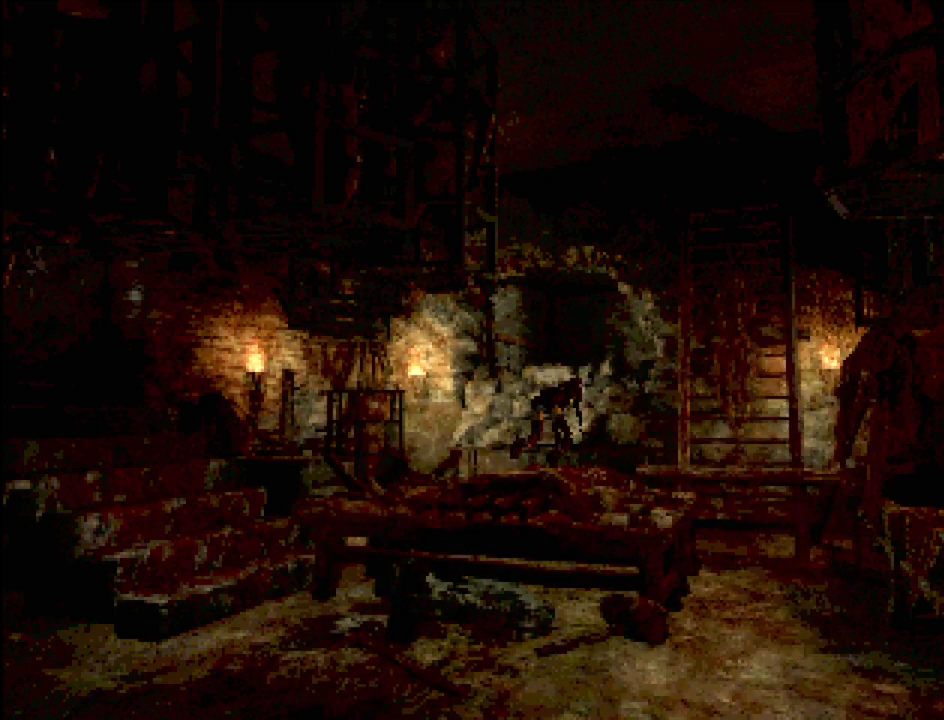
{"buttons": ["CROSS", "CIRCLE", "DPAD_UP"], "events": [[400, "CROSS", "down"]]}
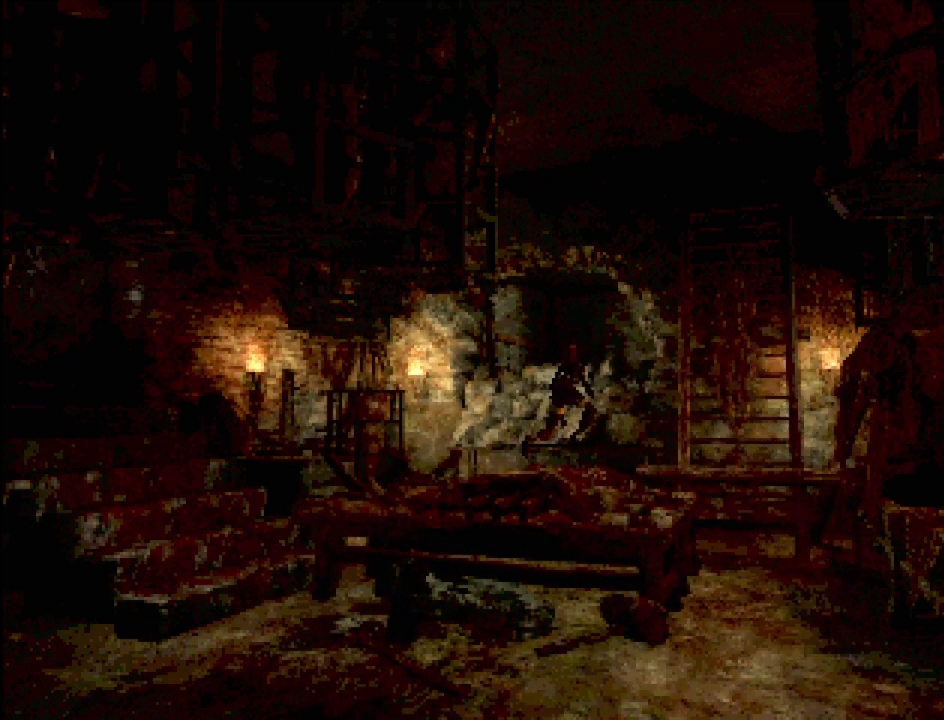
{"buttons": ["CIRCLE", "DPAD_UP"], "events": [[50, "CROSS", "up"], [133, "CROSS", "down"], [250, "CROSS", "up"], [350, "CROSS", "down"], [450, "CROSS", "up"]]}
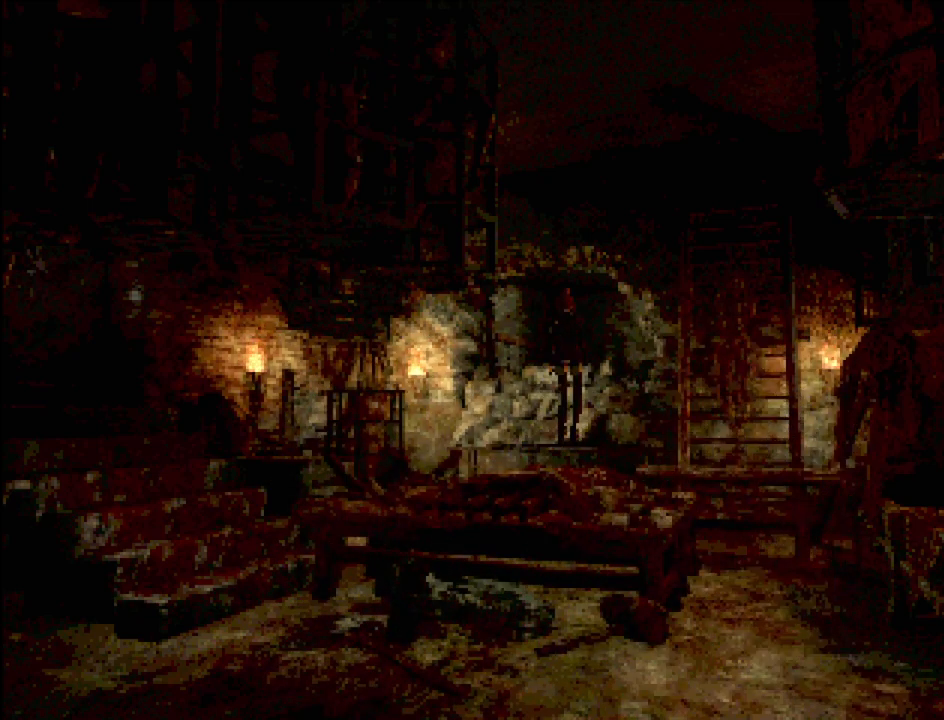
{"buttons": ["CIRCLE", "DPAD_UP"], "events": [[17, "CROSS", "down"], [133, "CROSS", "up"], [200, "CROSS", "down"], [267, "CROSS", "up"], [367, "CROSS", "down"], [467, "CROSS", "up"]]}
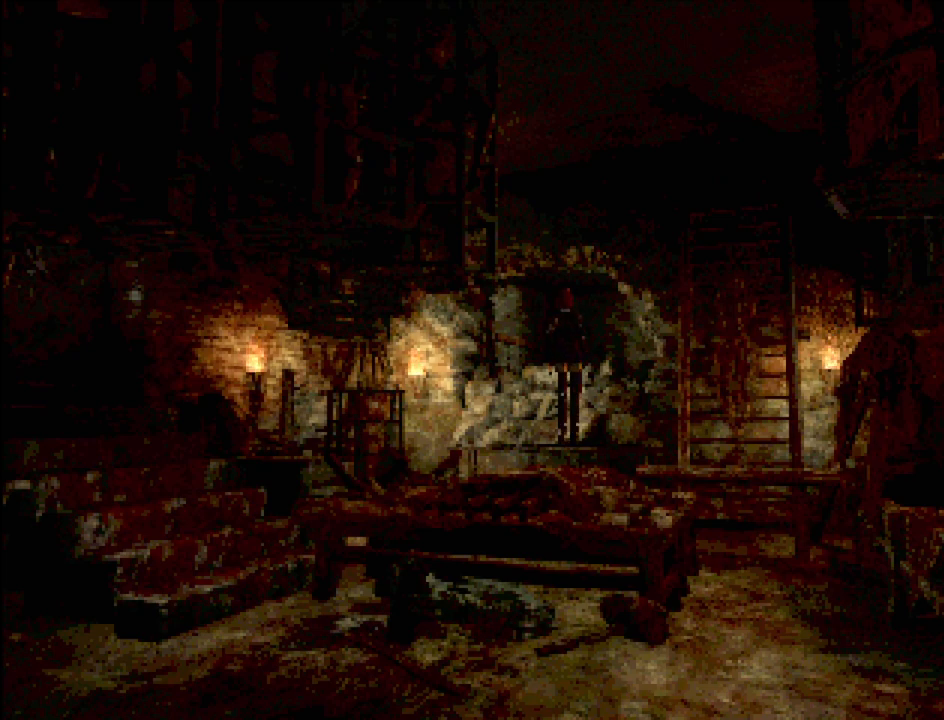
{"buttons": [], "events": [[67, "DPAD_UP", "up"], [133, "CIRCLE", "up"], [250, "CROSS", "down"], [383, "CROSS", "up"]]}
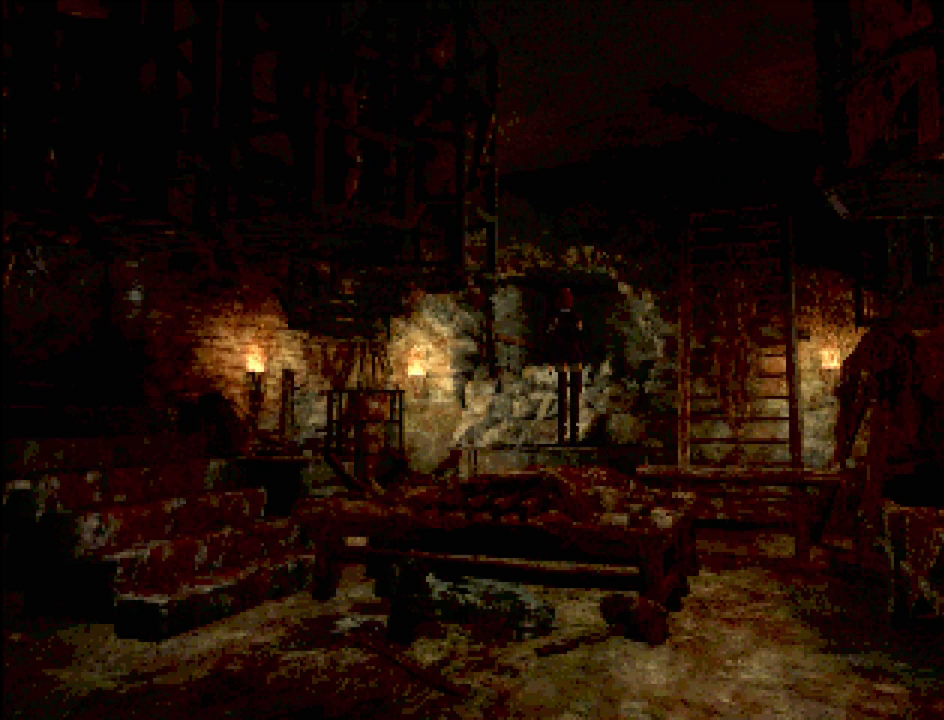
{"buttons": [], "events": []}
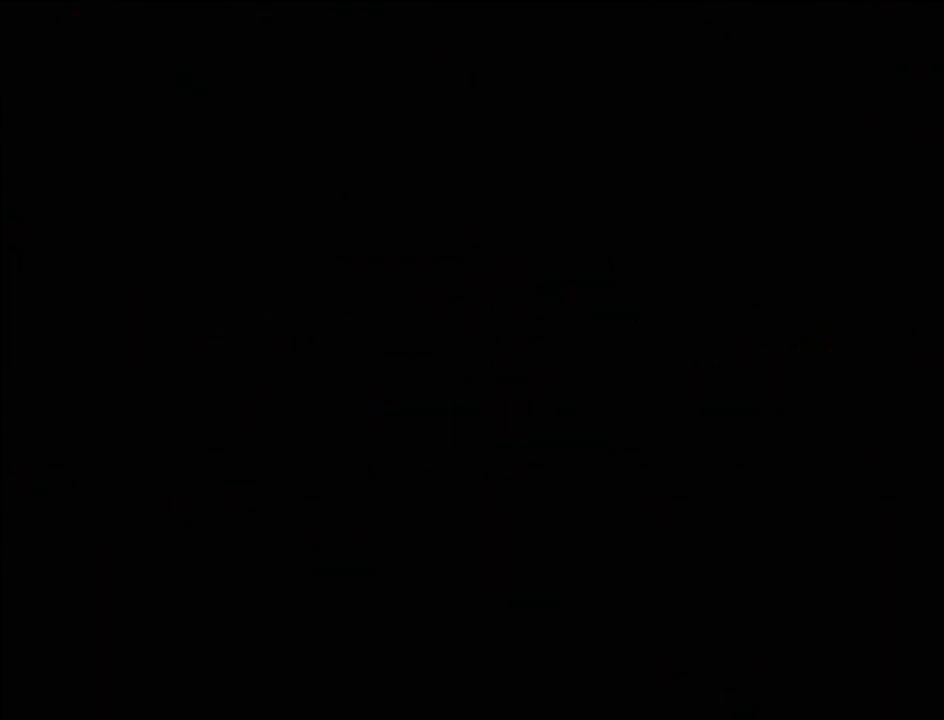
{"buttons": [], "events": []}
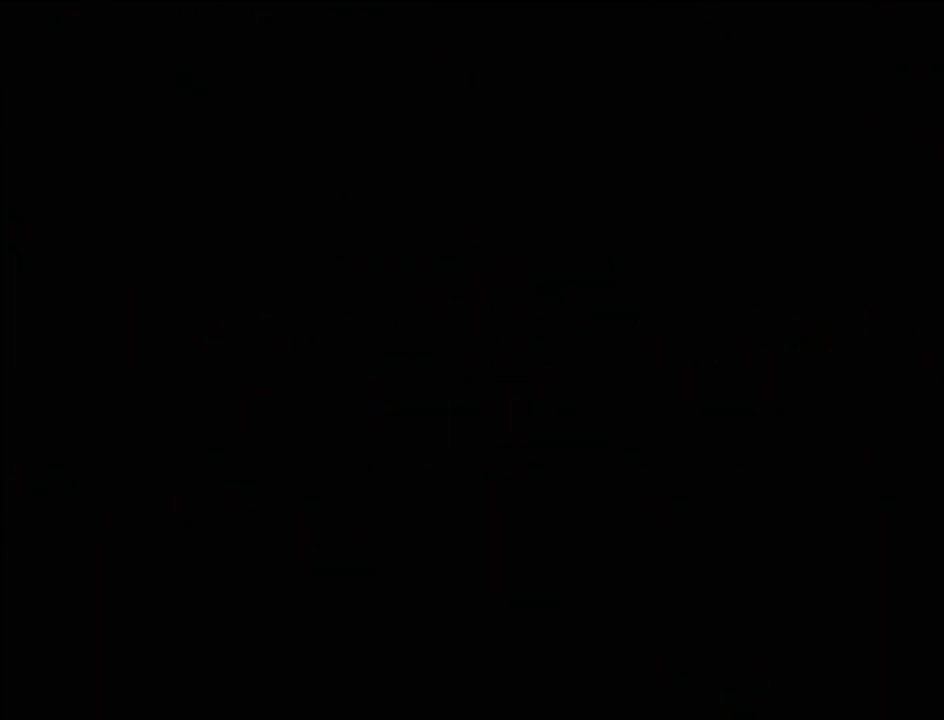
{"buttons": [], "events": []}
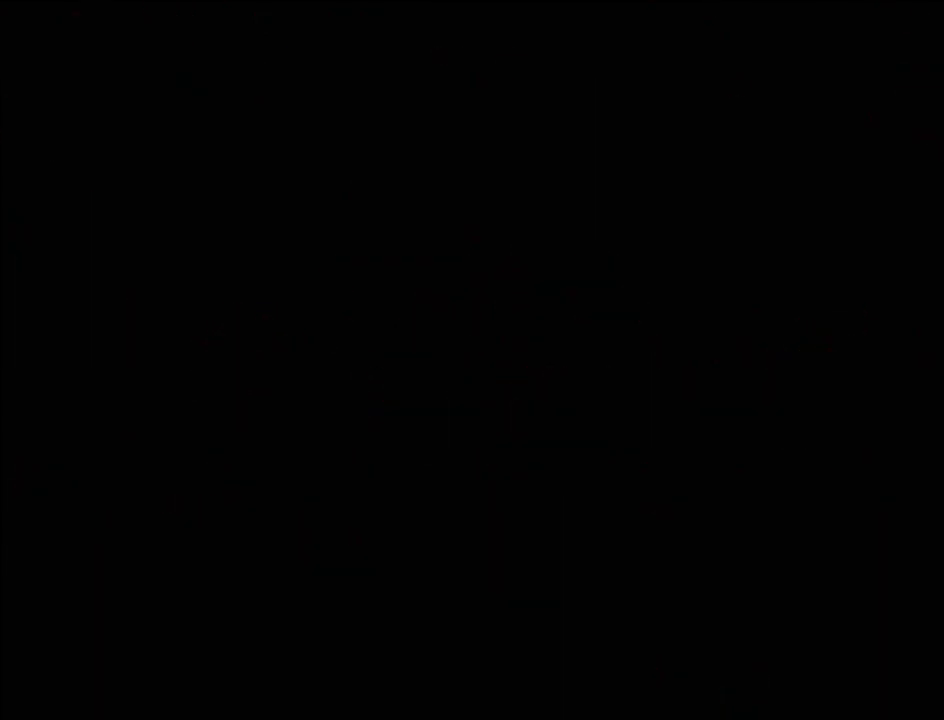
{"buttons": [], "events": []}
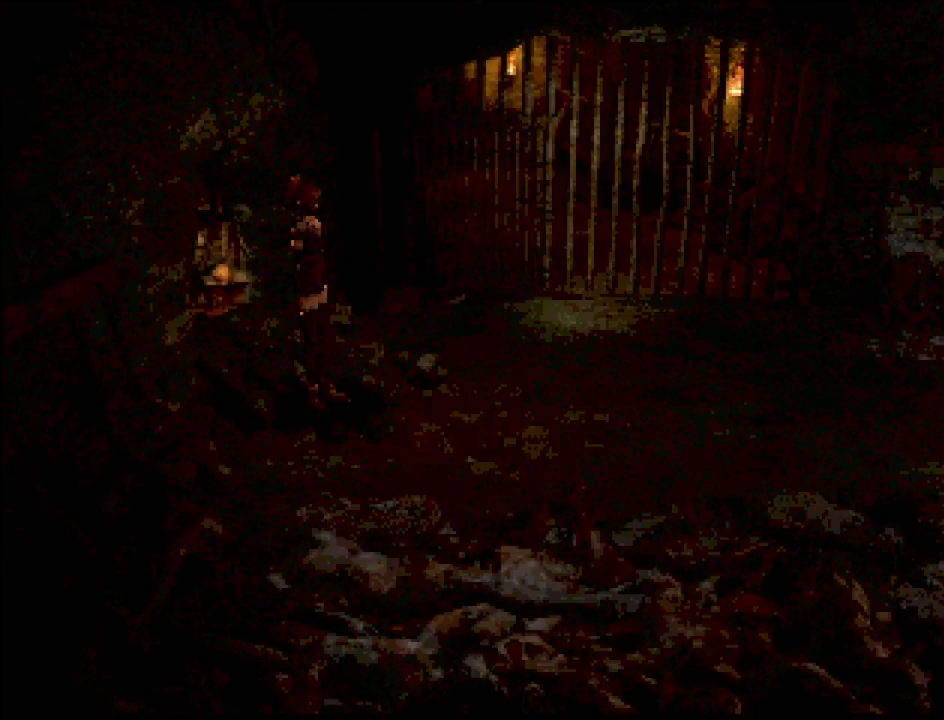
{"buttons": [], "events": []}
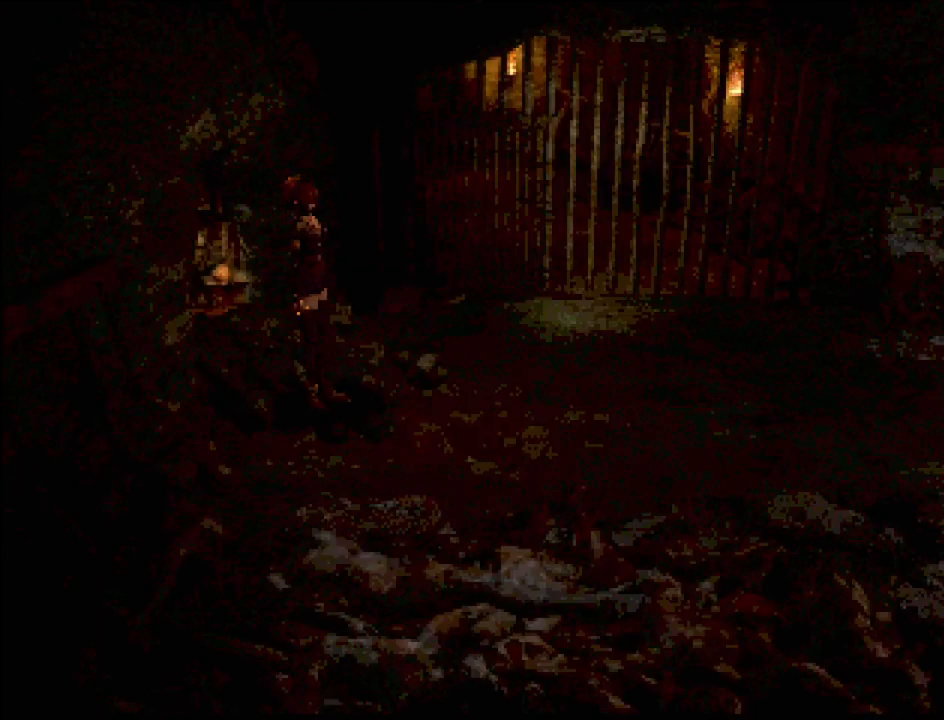
{"buttons": [], "events": []}
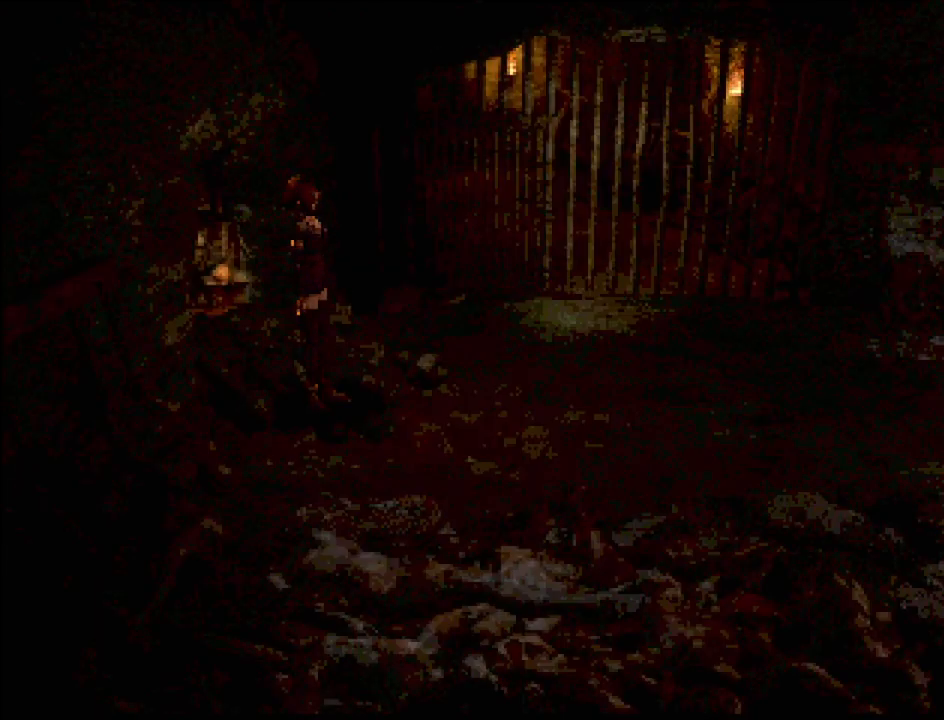
{"buttons": [], "events": []}
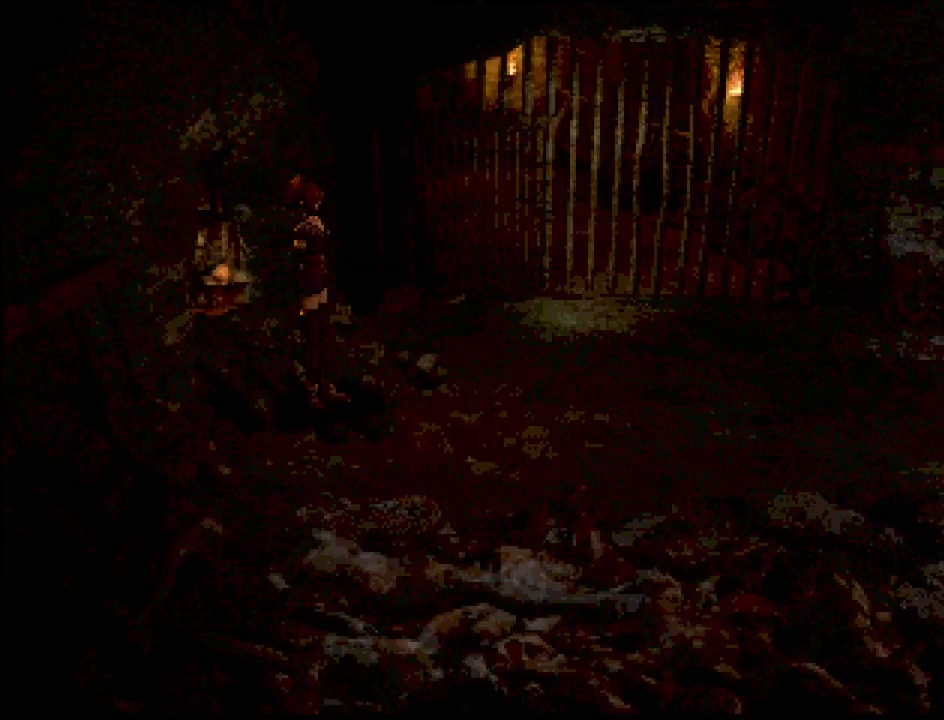
{"buttons": ["CIRCLE", "DPAD_RIGHT"], "events": [[417, "CIRCLE", "down"], [417, "DPAD_RIGHT", "down"]]}
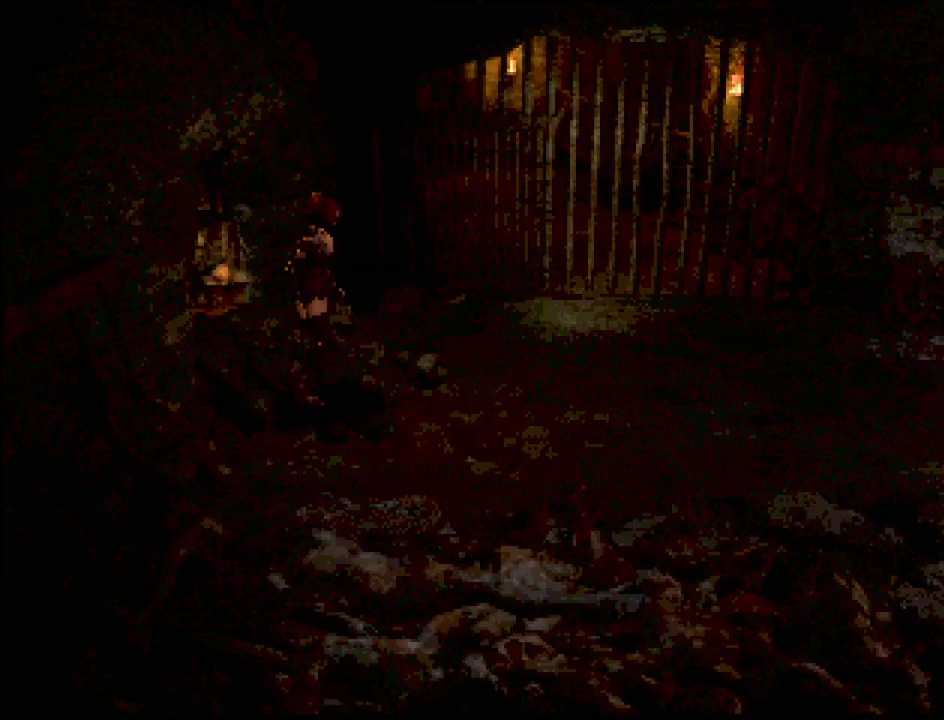
{"buttons": ["CIRCLE", "DPAD_RIGHT"], "events": []}
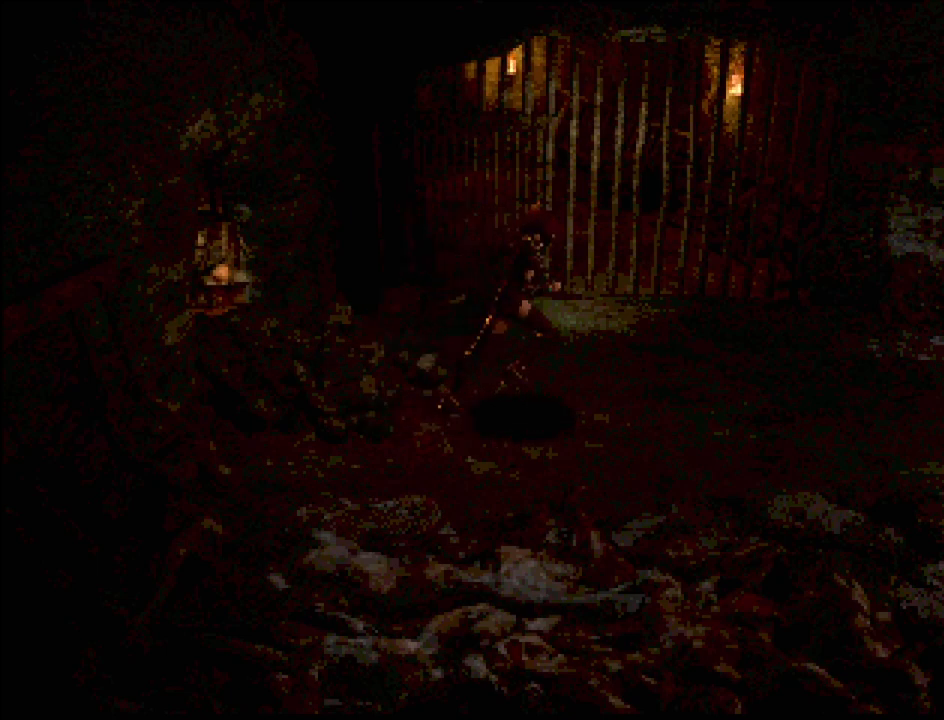
{"buttons": ["CIRCLE", "DPAD_RIGHT"], "events": []}
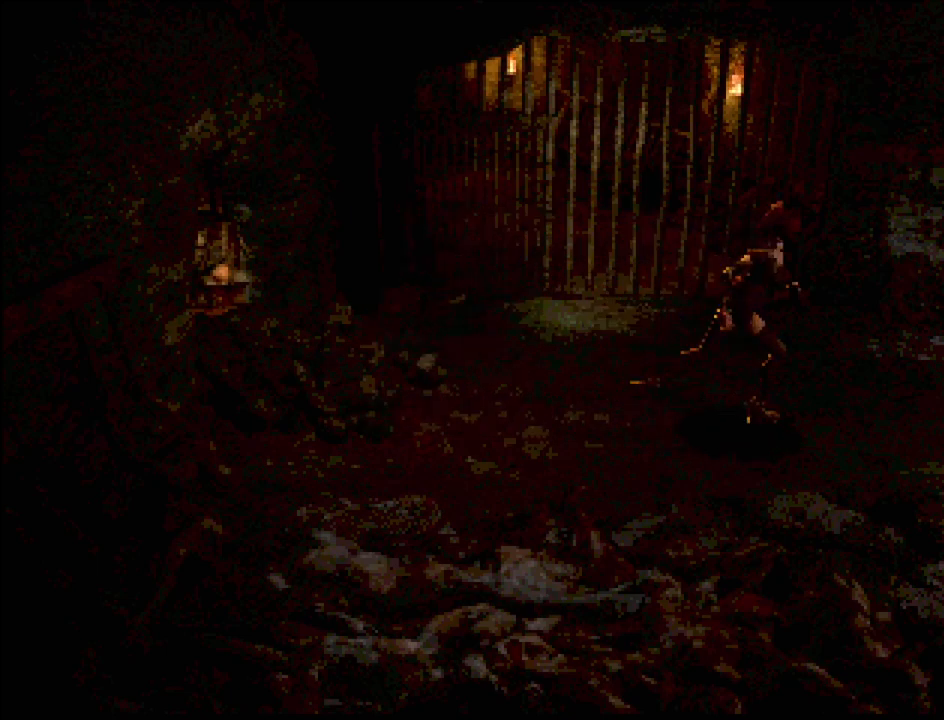
{"buttons": [], "events": [[450, "CIRCLE", "up"], [483, "DPAD_RIGHT", "up"]]}
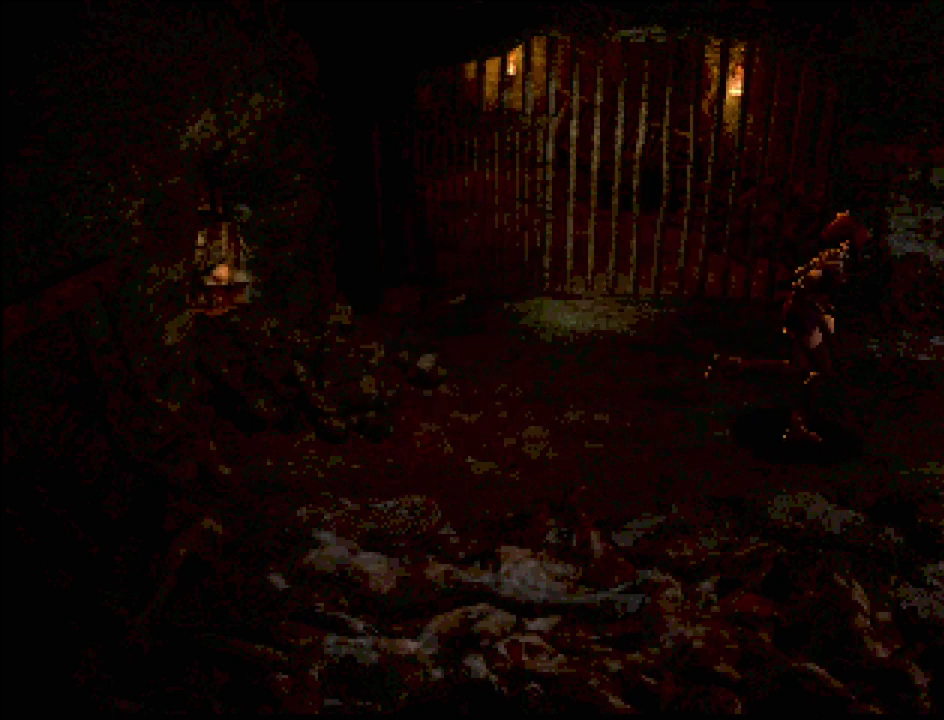
{"buttons": [], "events": []}
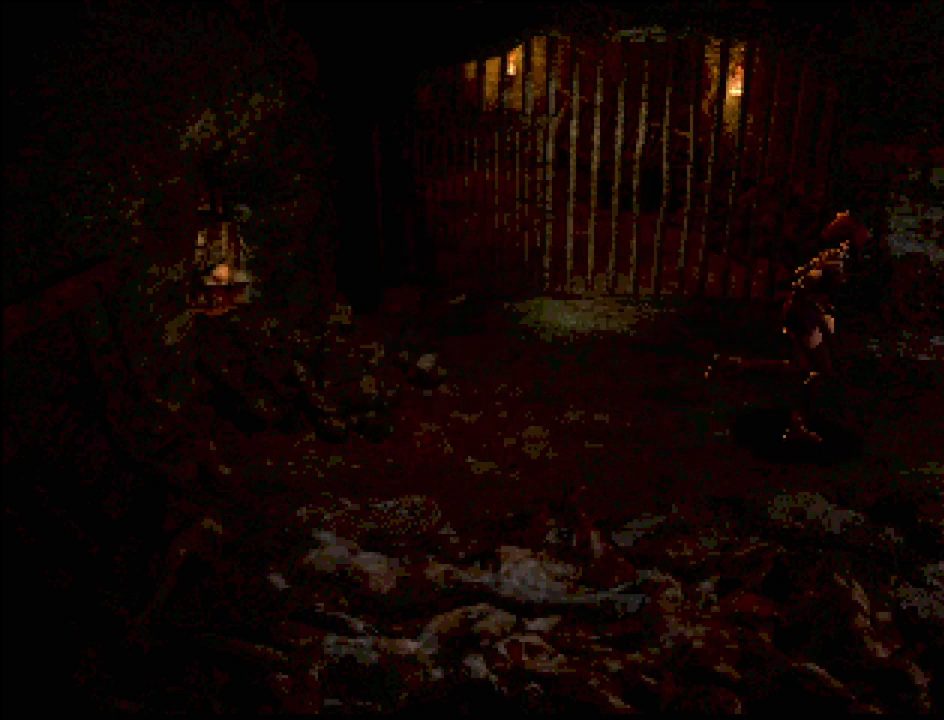
{"buttons": [], "events": []}
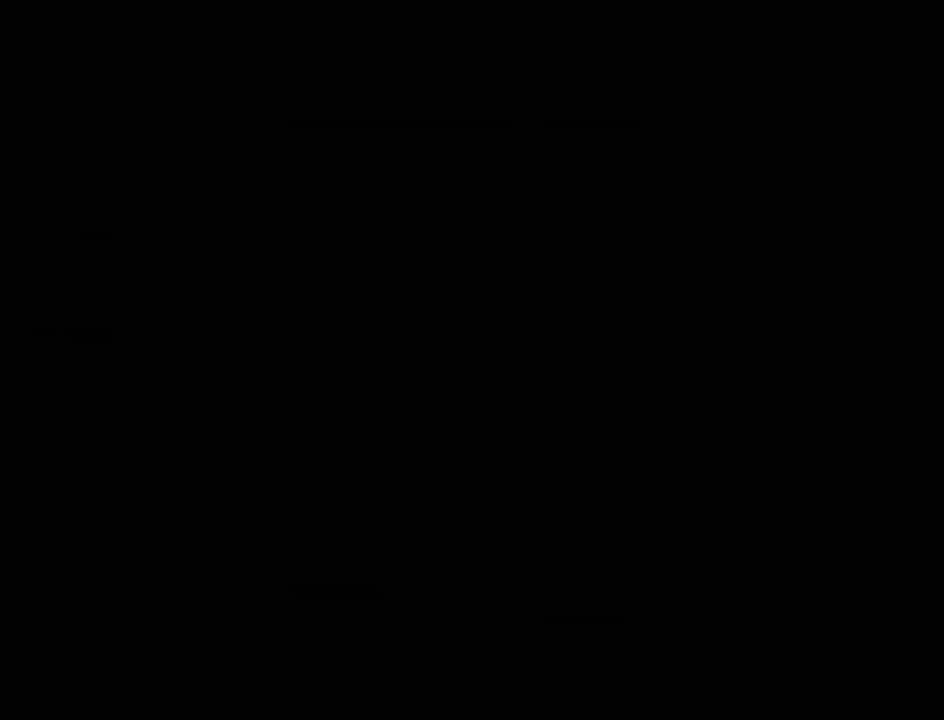
{"buttons": [], "events": []}
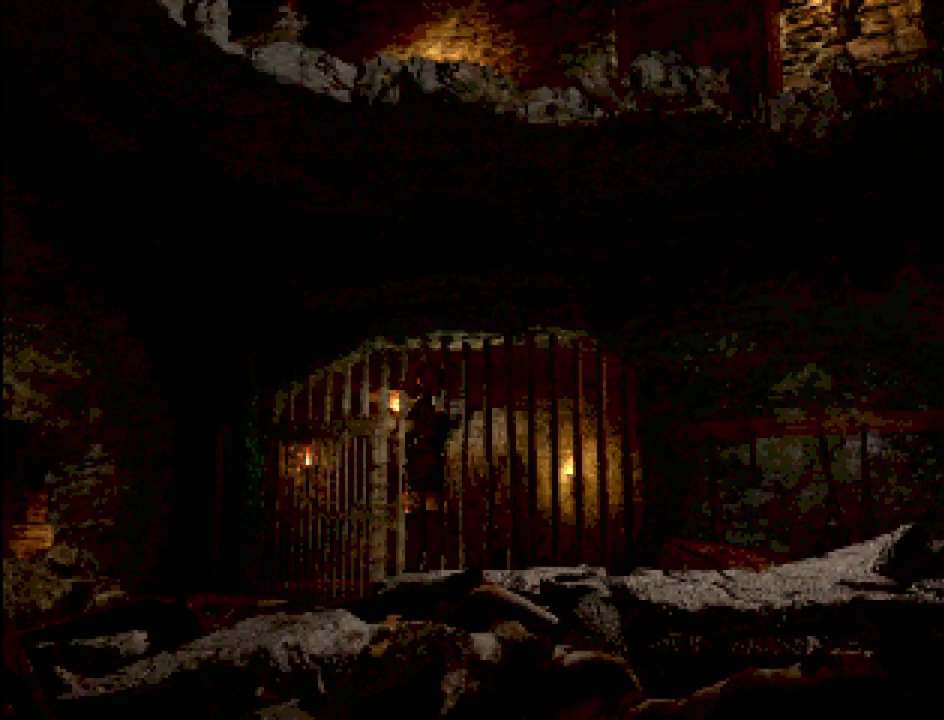
{"buttons": [], "events": [[350, "TRIANGLE", "down"], [500, "TRIANGLE", "up"]]}
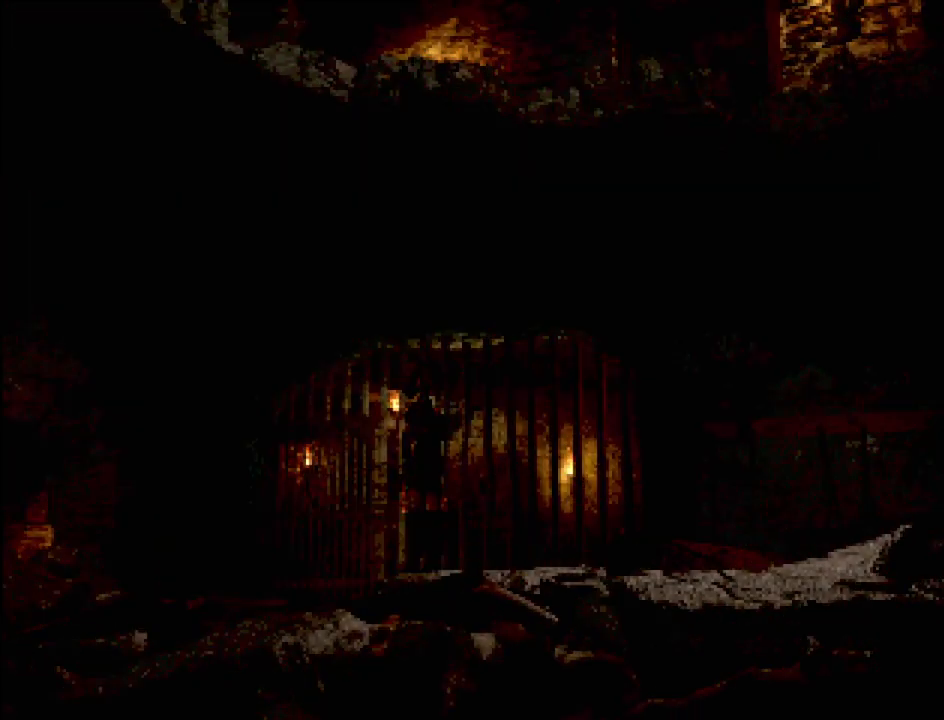
{"buttons": [], "events": []}
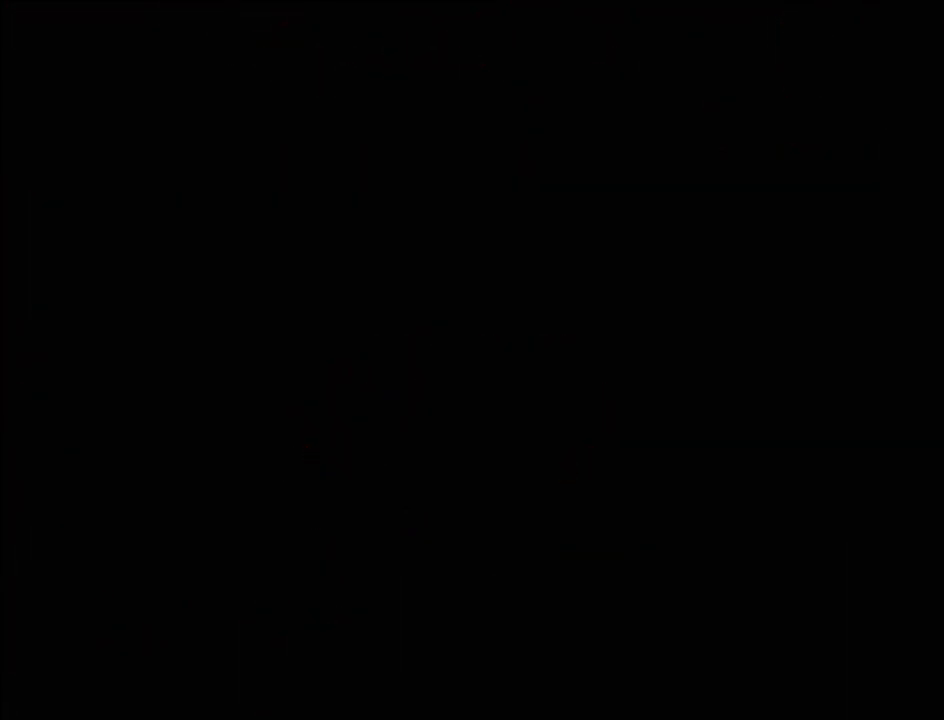
{"buttons": [], "events": []}
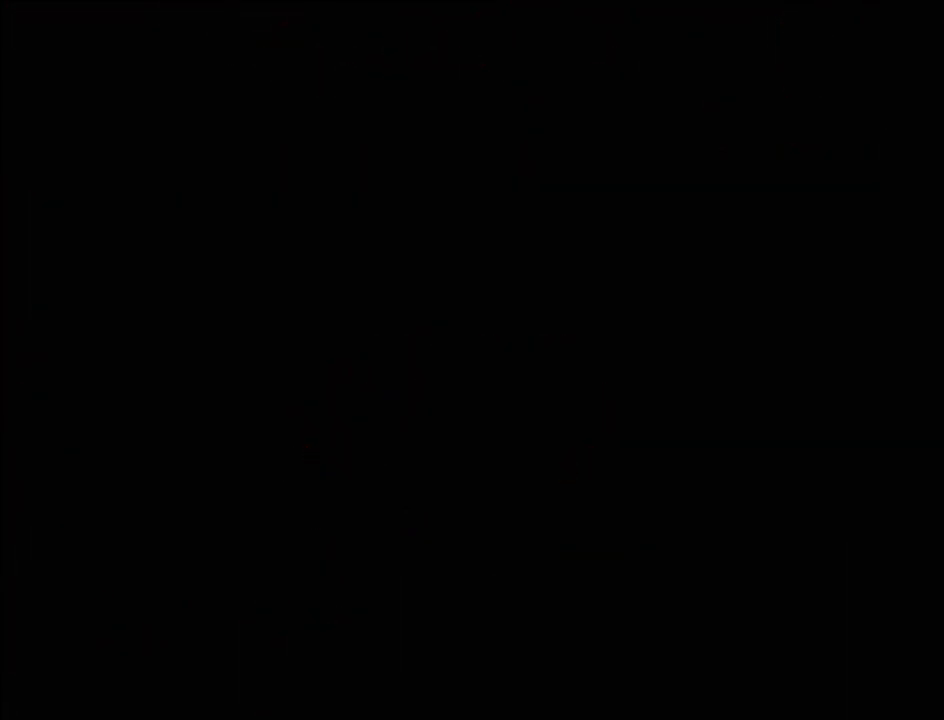
{"buttons": [], "events": []}
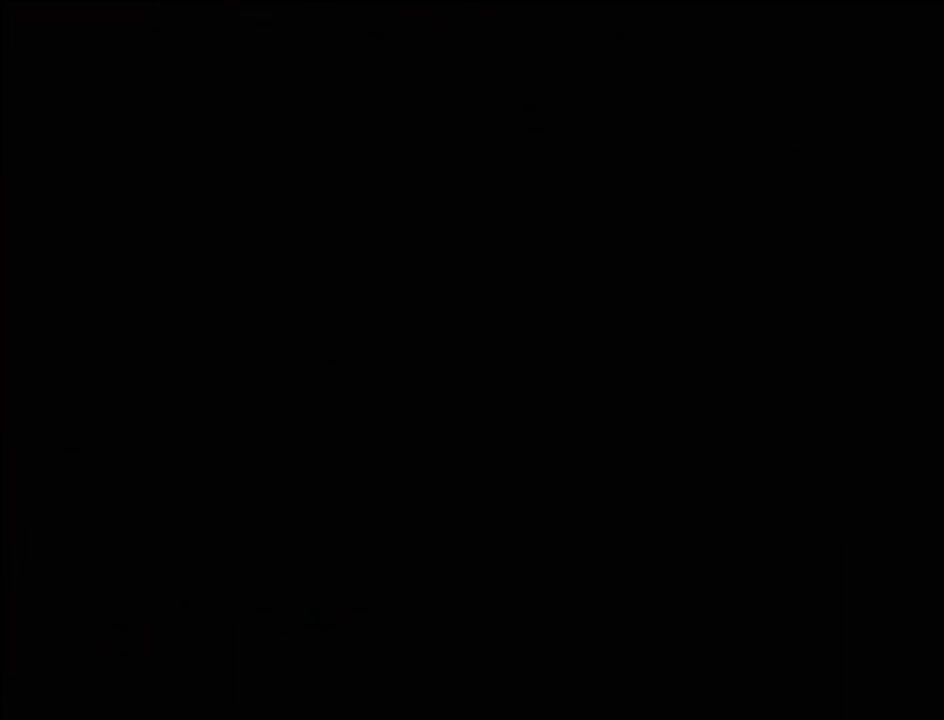
{"buttons": [], "events": []}
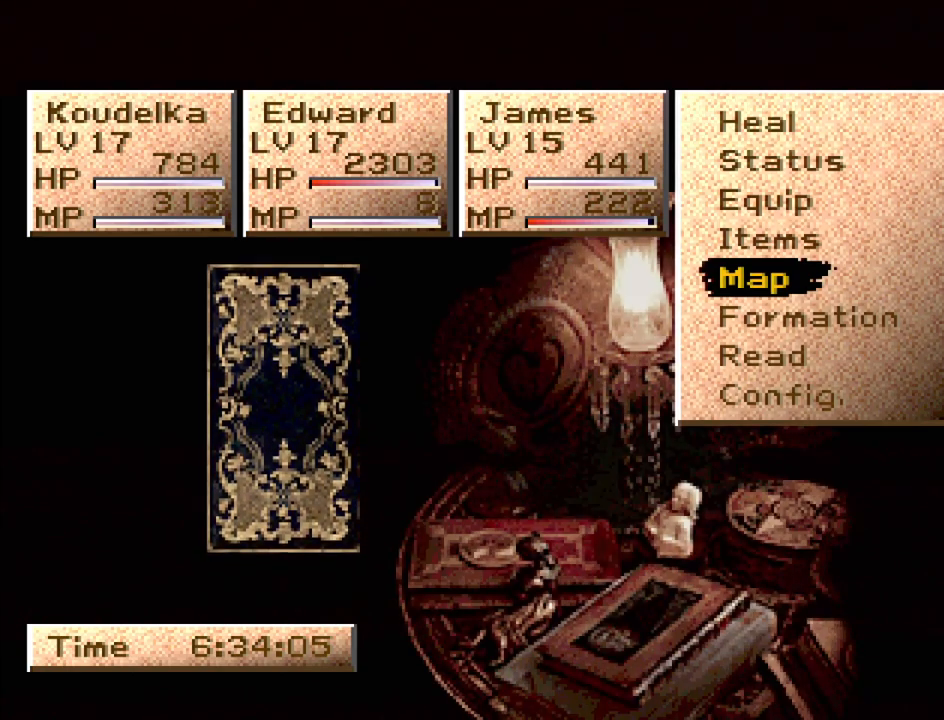
{"buttons": ["CROSS"], "events": [[417, "CROSS", "down"]]}
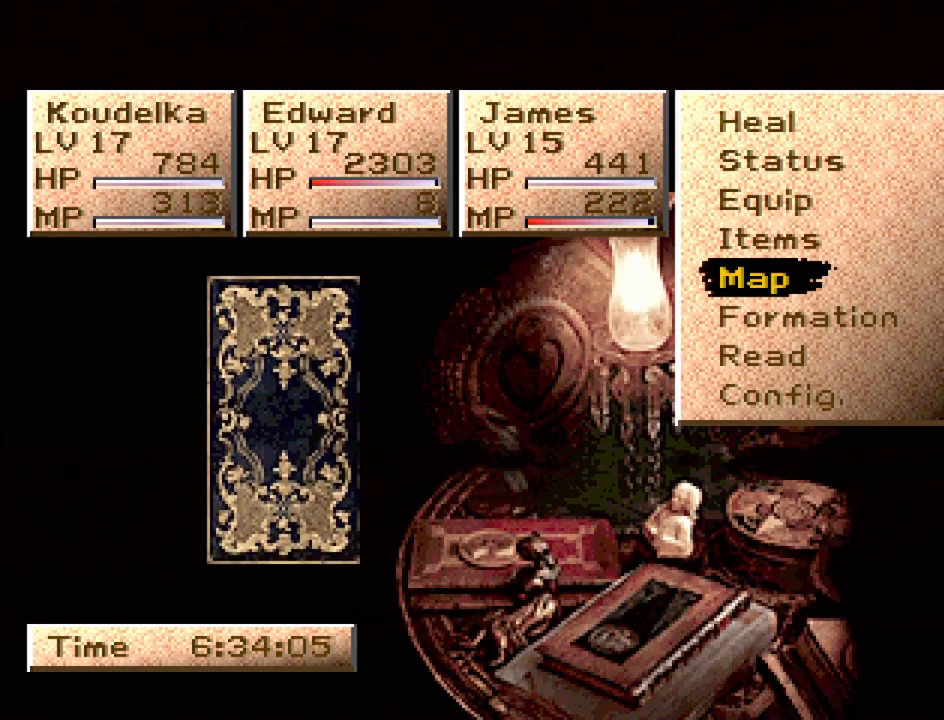
{"buttons": [], "events": [[33, "CROSS", "up"]]}